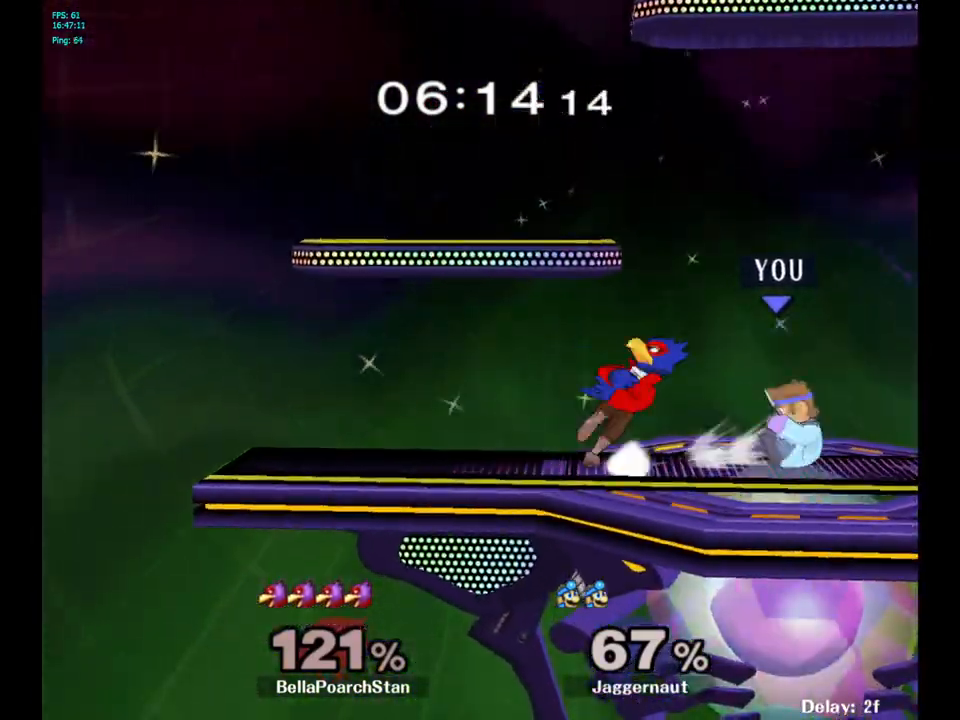
Gameplay with a controller (Nintendo layout); each line is a JSON object with the inputs held at the frame after it. "events" lists button and stick changes between this image and that frame as [ms after this image, input, new state], when the widget could be followed in between. Not read: L3 R3.
{"buttons": [], "left_stick": "left", "right_stick": "center", "events": [[150, "left_stick", "center"], [167, "R1", "up"], [467, "left_stick", "left"]]}
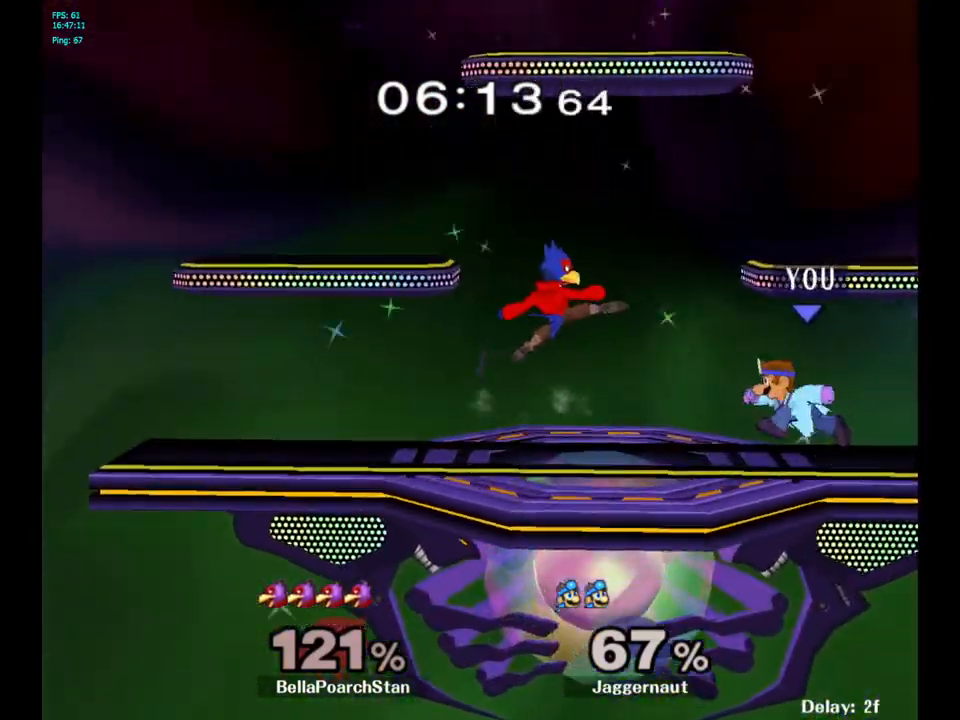
{"buttons": [], "left_stick": "down", "right_stick": "center", "events": [[17, "Y", "down"], [67, "Y", "up"], [67, "left_stick", "center"], [150, "A", "down"], [217, "A", "up"], [383, "left_stick", "down"]]}
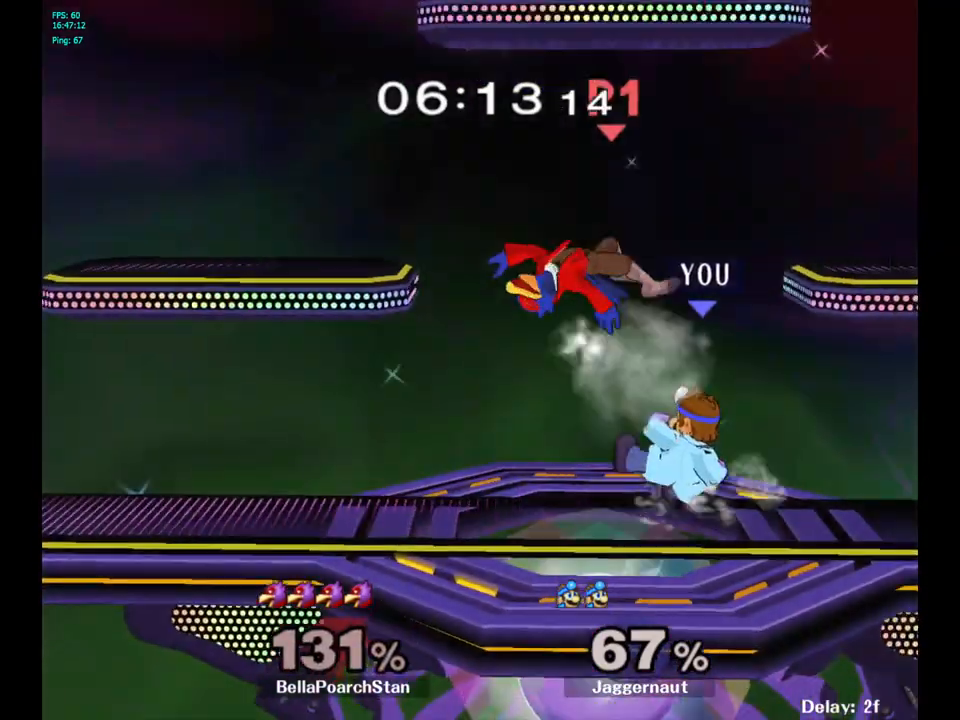
{"buttons": [], "left_stick": "left", "right_stick": "center", "events": [[17, "R1", "down"], [167, "left_stick", "left"], [233, "R1", "up"], [283, "left_stick", "center"], [417, "left_stick", "left"]]}
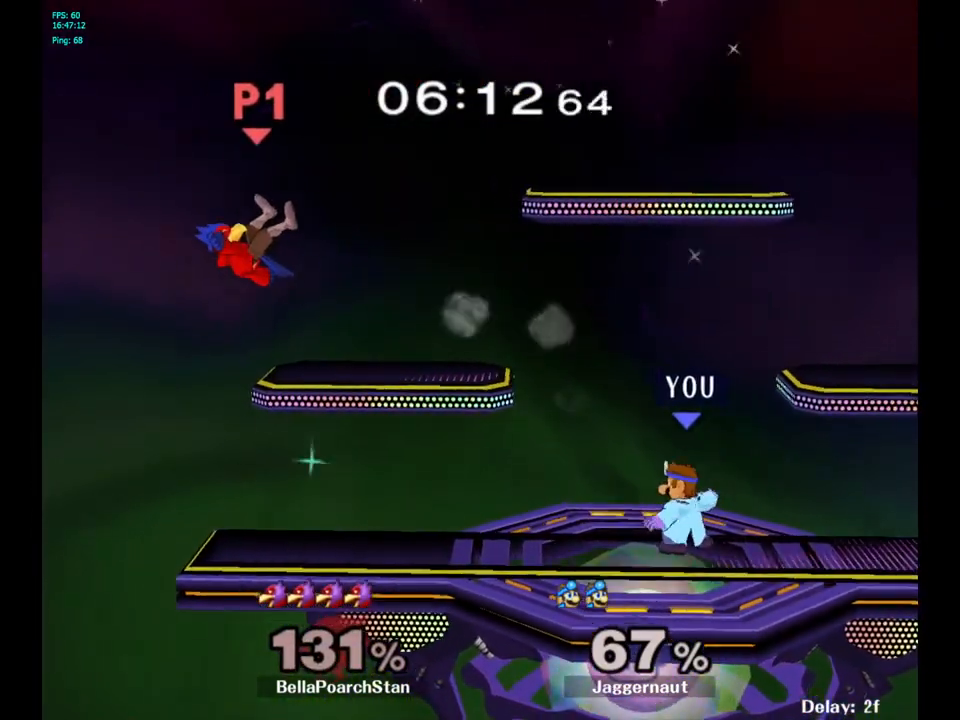
{"buttons": [], "left_stick": "center", "right_stick": "center", "events": [[50, "left_stick", "center"], [150, "Y", "down"], [200, "Y", "up"], [300, "B", "down"], [383, "B", "up"]]}
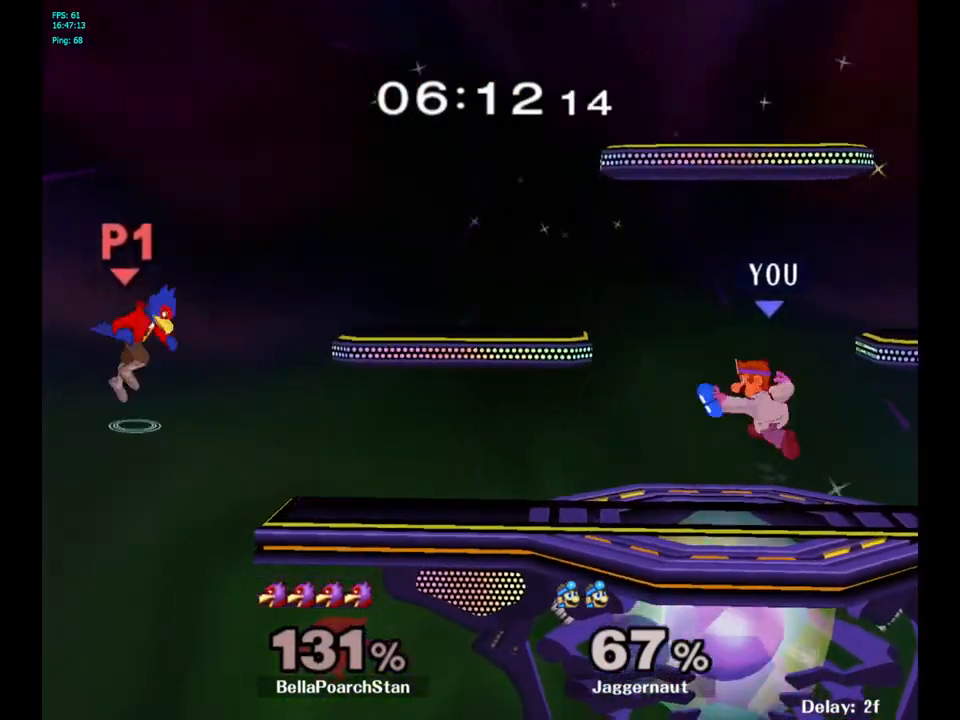
{"buttons": [], "left_stick": "left", "right_stick": "center", "events": [[33, "R1", "down"], [33, "left_stick", "down-left"], [200, "R1", "up"], [250, "left_stick", "center"], [400, "left_stick", "left"]]}
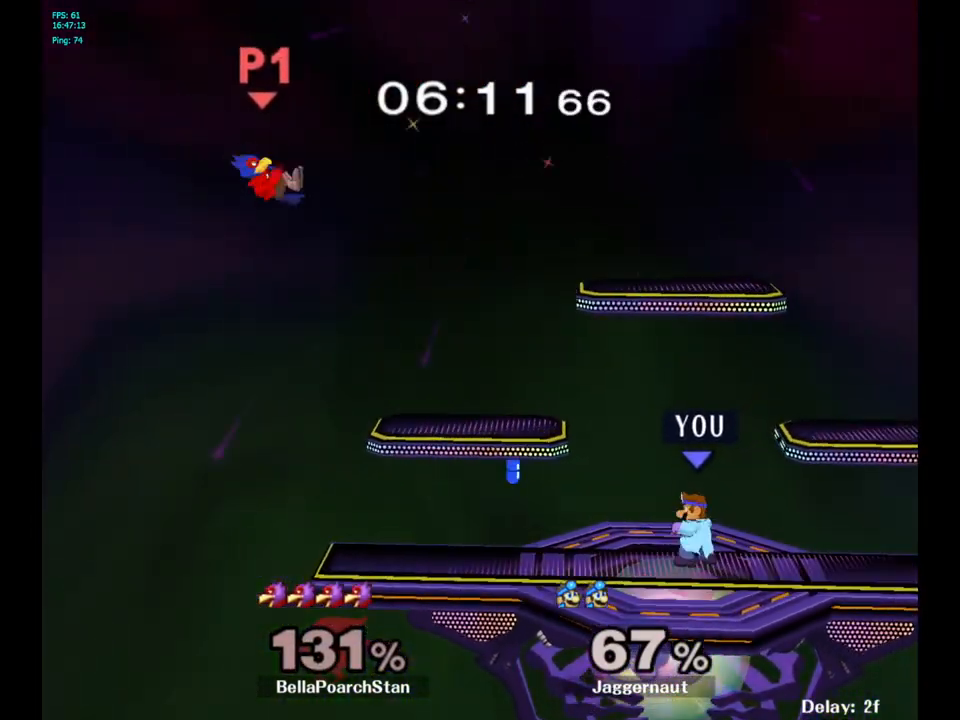
{"buttons": [], "left_stick": "center", "right_stick": "center", "events": [[167, "left_stick", "down"], [183, "Y", "down"], [250, "R1", "down"], [350, "Y", "up"], [400, "R1", "up"], [417, "left_stick", "center"]]}
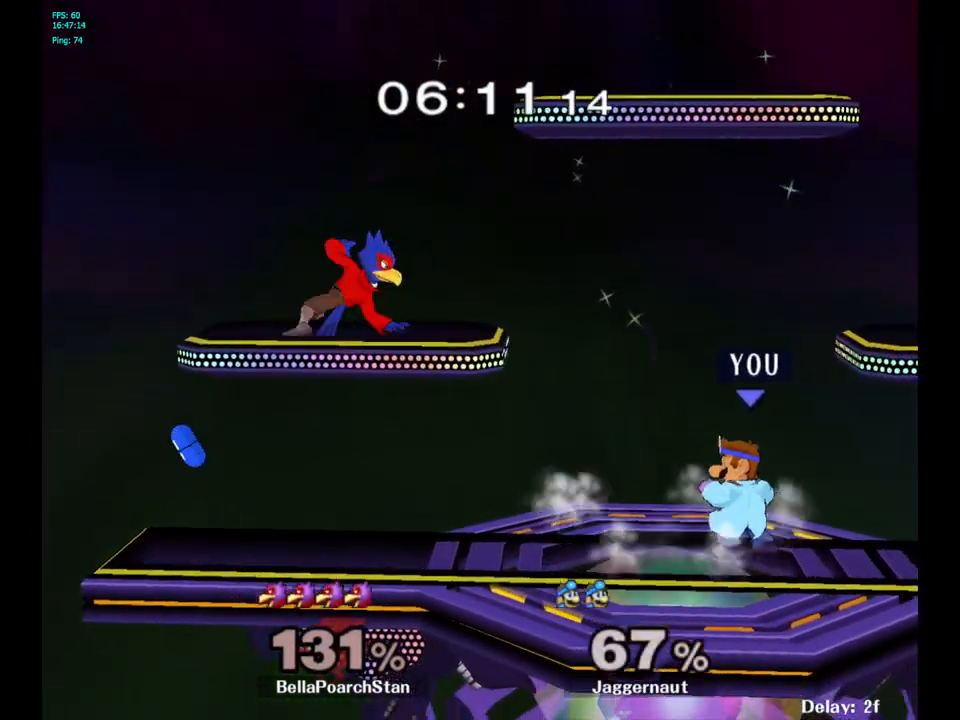
{"buttons": ["A"], "left_stick": "center", "right_stick": "center", "events": [[150, "left_stick", "left"], [283, "Y", "down"], [333, "left_stick", "center"], [400, "A", "down"], [500, "Y", "up"]]}
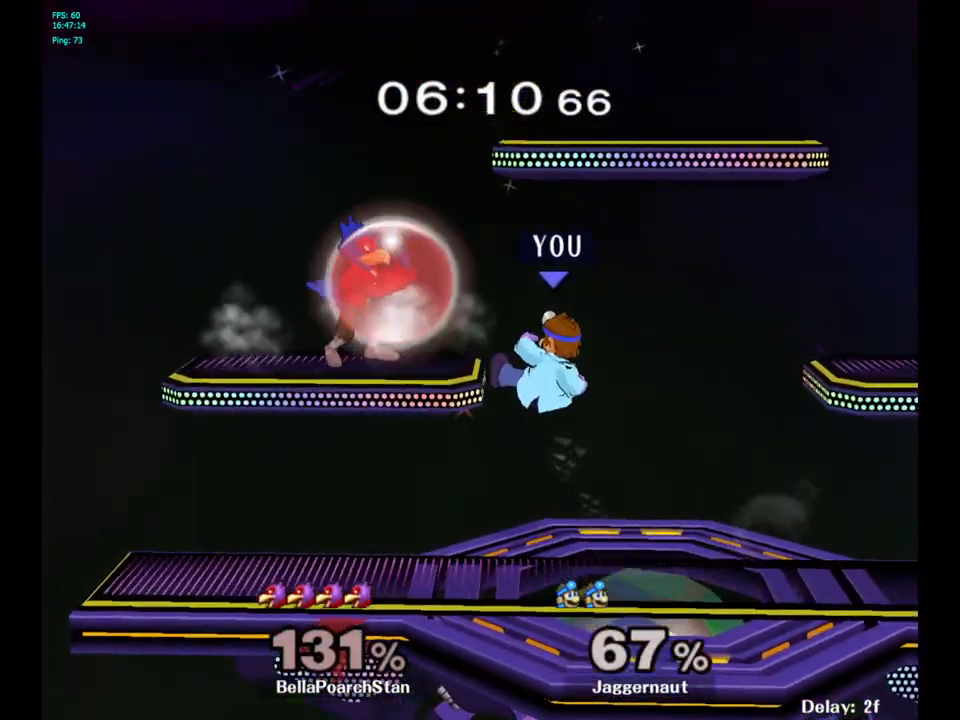
{"buttons": ["R1"], "left_stick": "down", "right_stick": "center", "events": [[117, "left_stick", "up-left"], [133, "A", "up"], [183, "left_stick", "left"], [383, "R1", "down"], [383, "left_stick", "down"]]}
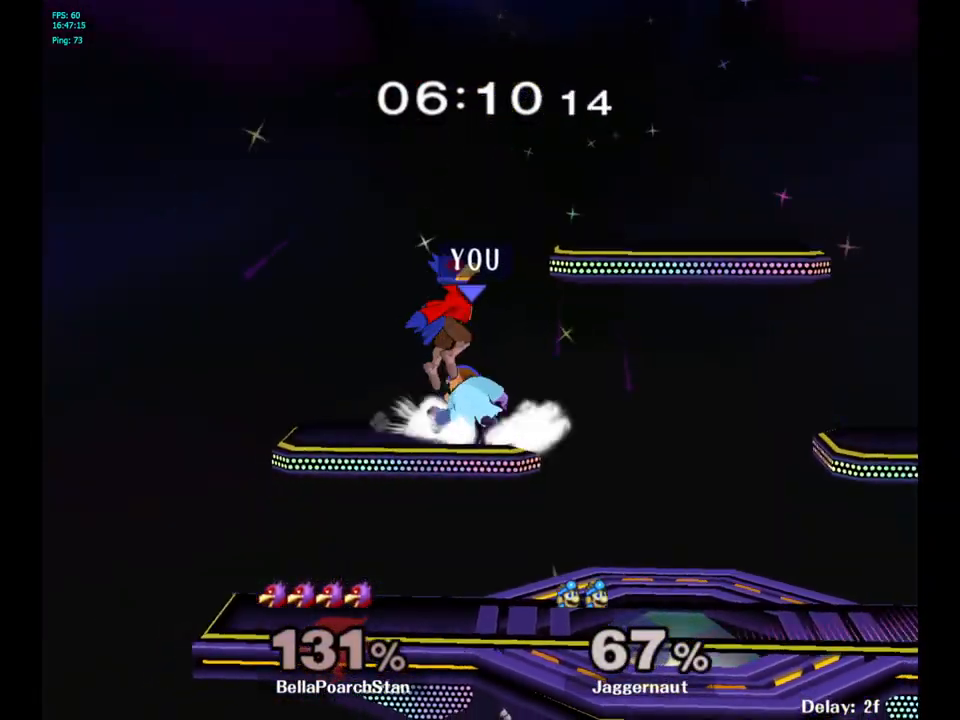
{"buttons": ["R1"], "left_stick": "center", "right_stick": "center", "events": [[67, "left_stick", "center"]]}
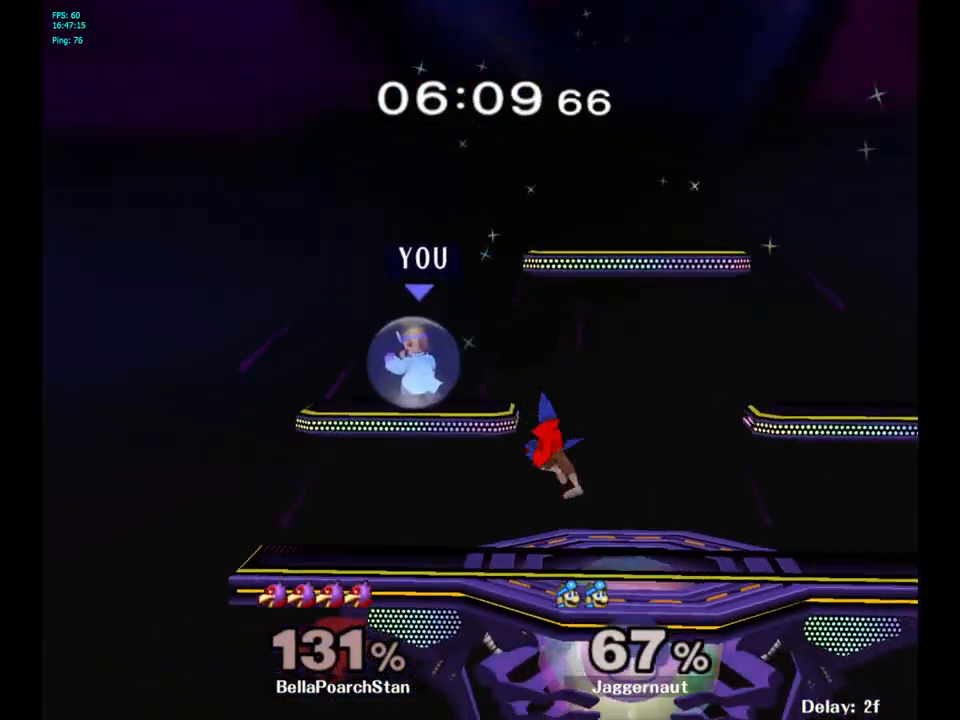
{"buttons": [], "left_stick": "center", "right_stick": "center", "events": [[33, "R1", "up"], [33, "Y", "down"], [83, "left_stick", "right"], [167, "Y", "up"], [333, "left_stick", "center"]]}
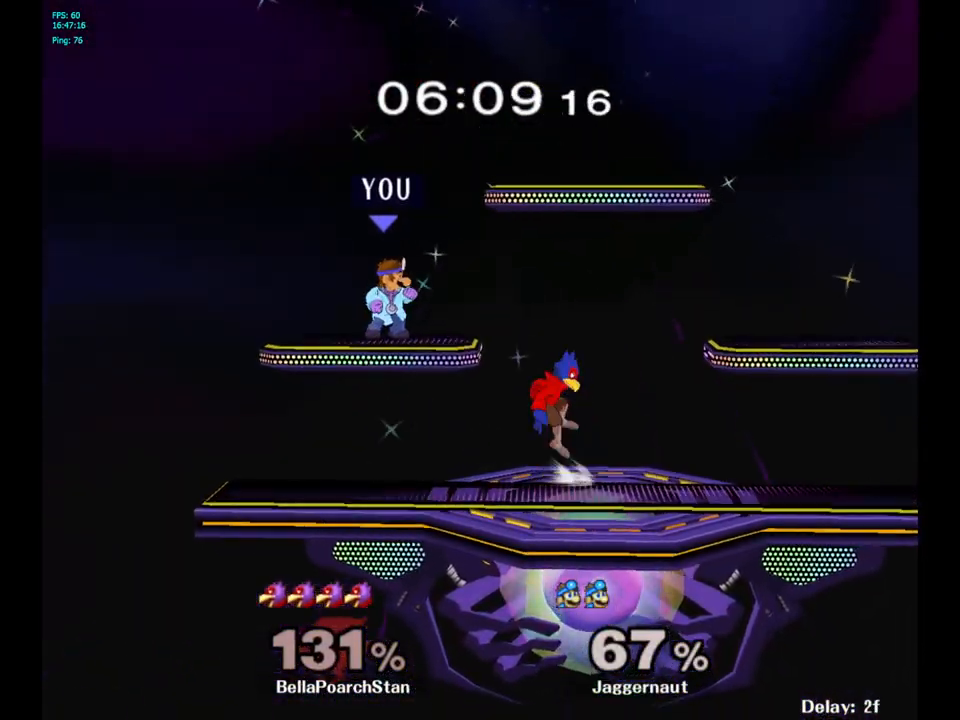
{"buttons": ["A"], "left_stick": "center", "right_stick": "center", "events": [[83, "Y", "down"], [300, "Y", "up"], [467, "A", "down"]]}
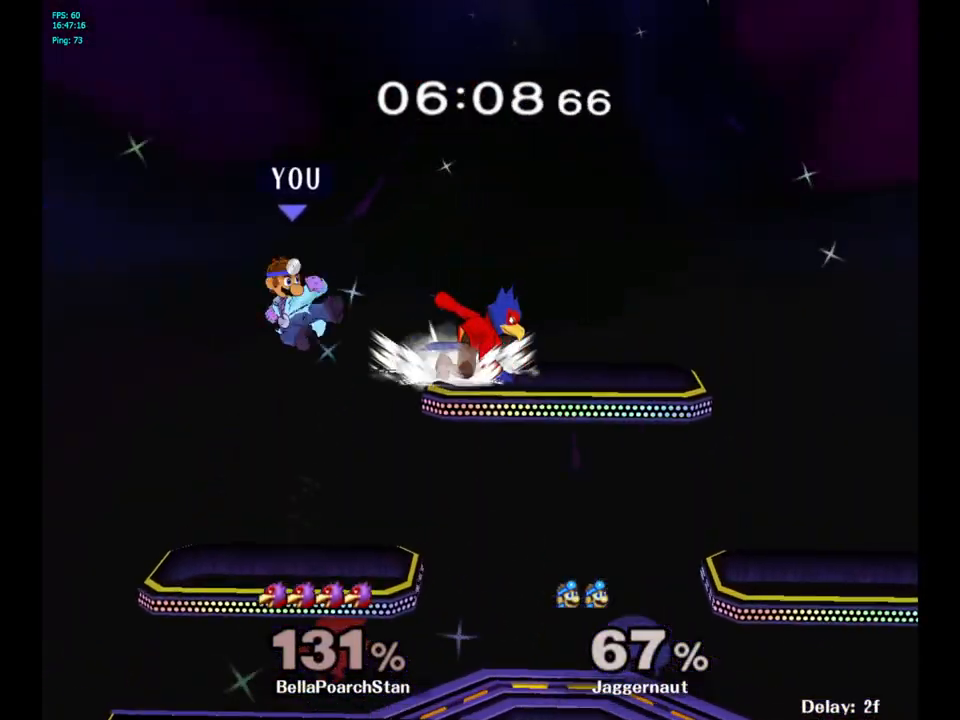
{"buttons": [], "left_stick": "right", "right_stick": "center", "events": [[83, "A", "up"], [83, "left_stick", "right"]]}
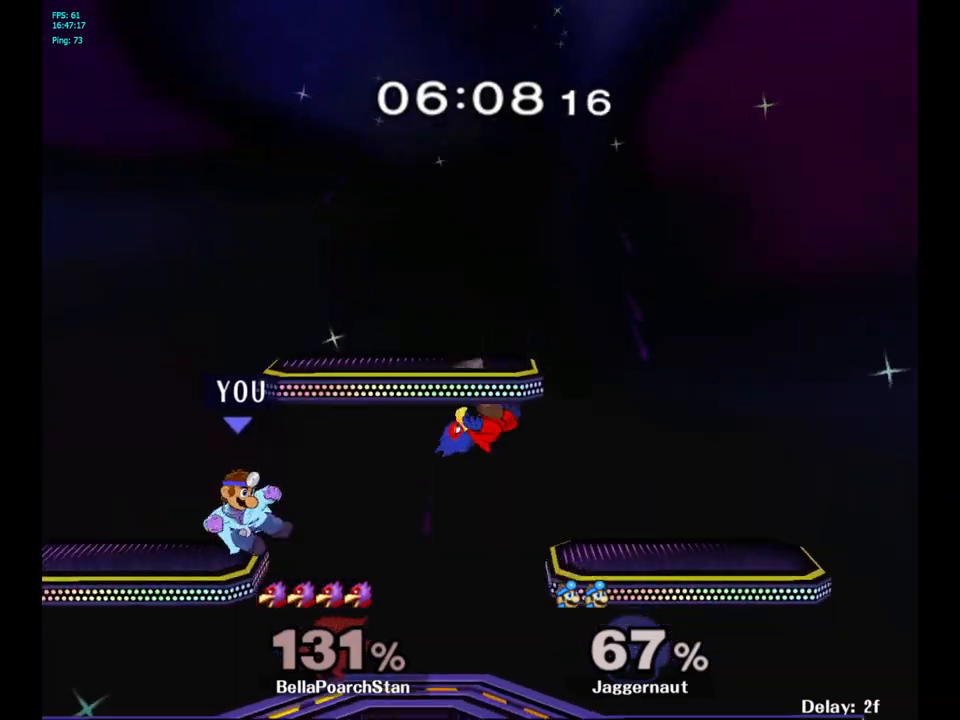
{"buttons": [], "left_stick": "up-right", "right_stick": "center", "events": [[333, "left_stick", "center"], [433, "left_stick", "up-right"]]}
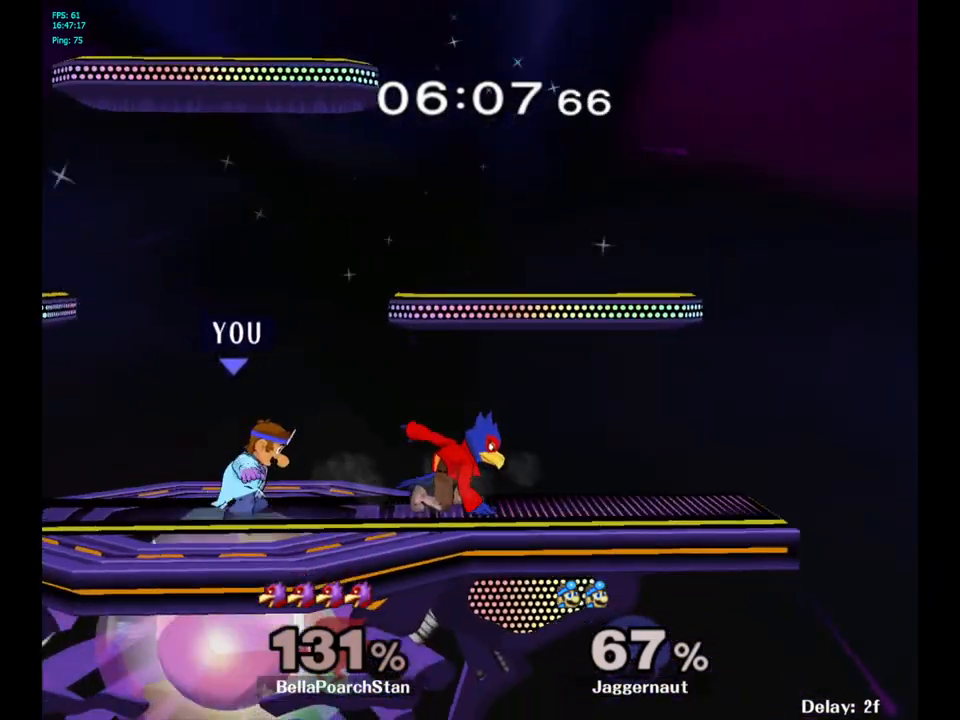
{"buttons": [], "left_stick": "up", "right_stick": "center", "events": [[50, "left_stick", "up"], [150, "A", "down"], [267, "A", "up"]]}
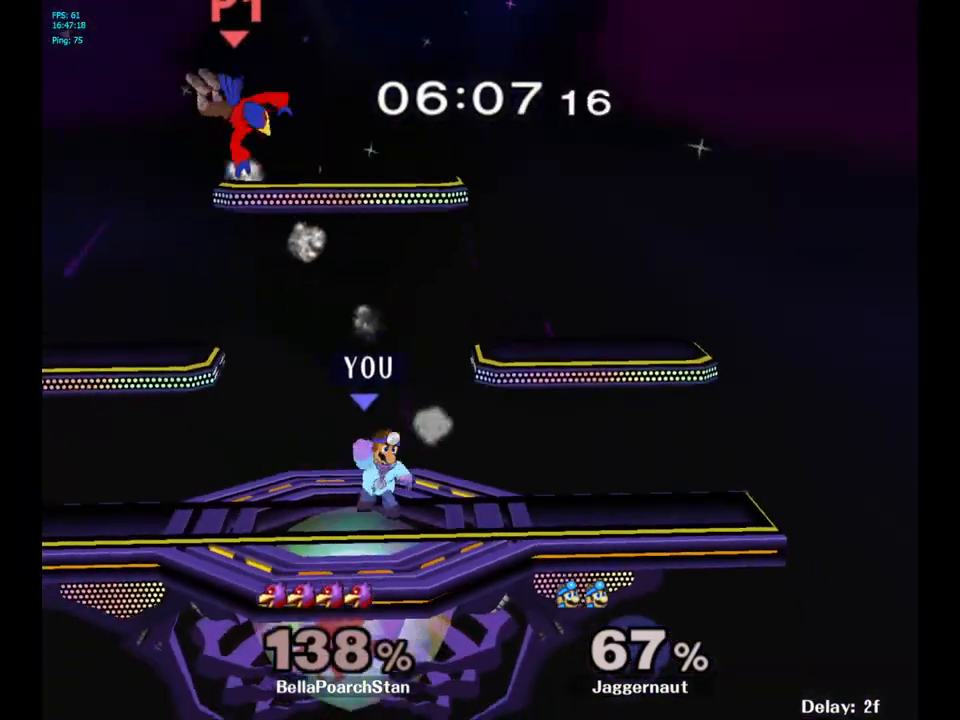
{"buttons": ["Y"], "left_stick": "left", "right_stick": "center", "events": [[67, "left_stick", "center"], [250, "left_stick", "left"], [367, "Y", "down"]]}
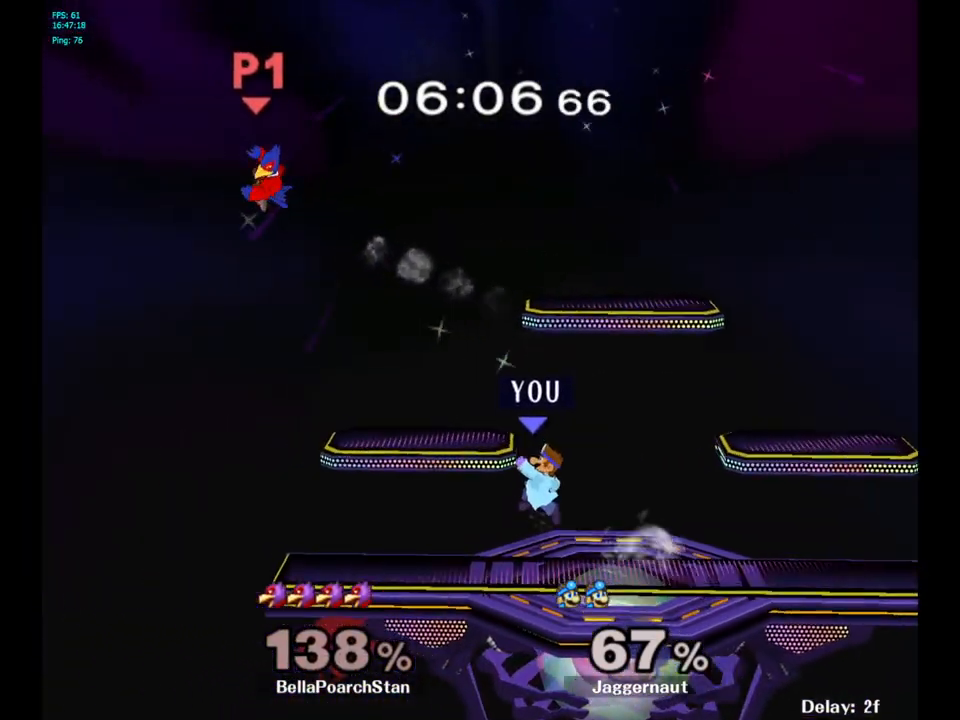
{"buttons": ["Y", "R1"], "left_stick": "down-right", "right_stick": "center", "events": [[67, "left_stick", "down-left"], [167, "R1", "down"], [267, "Y", "up"], [300, "R1", "up"], [300, "left_stick", "center"], [383, "Y", "down"], [383, "left_stick", "down-right"], [450, "R1", "down"]]}
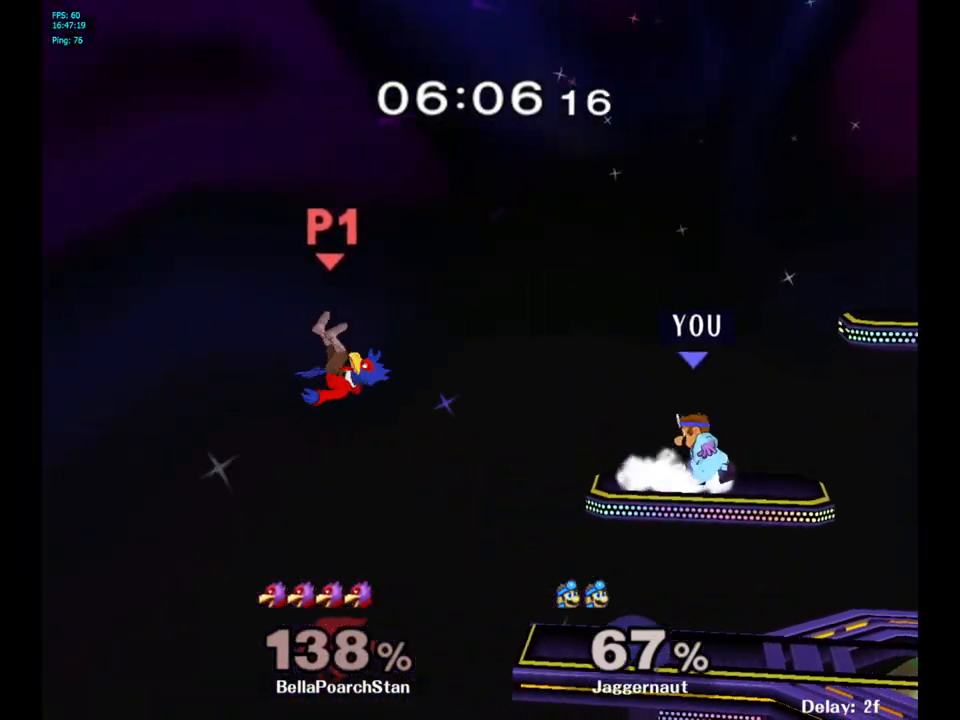
{"buttons": [], "left_stick": "down", "right_stick": "center", "events": [[83, "Y", "up"], [100, "R1", "up"], [100, "left_stick", "center"], [183, "left_stick", "right"], [383, "left_stick", "down"]]}
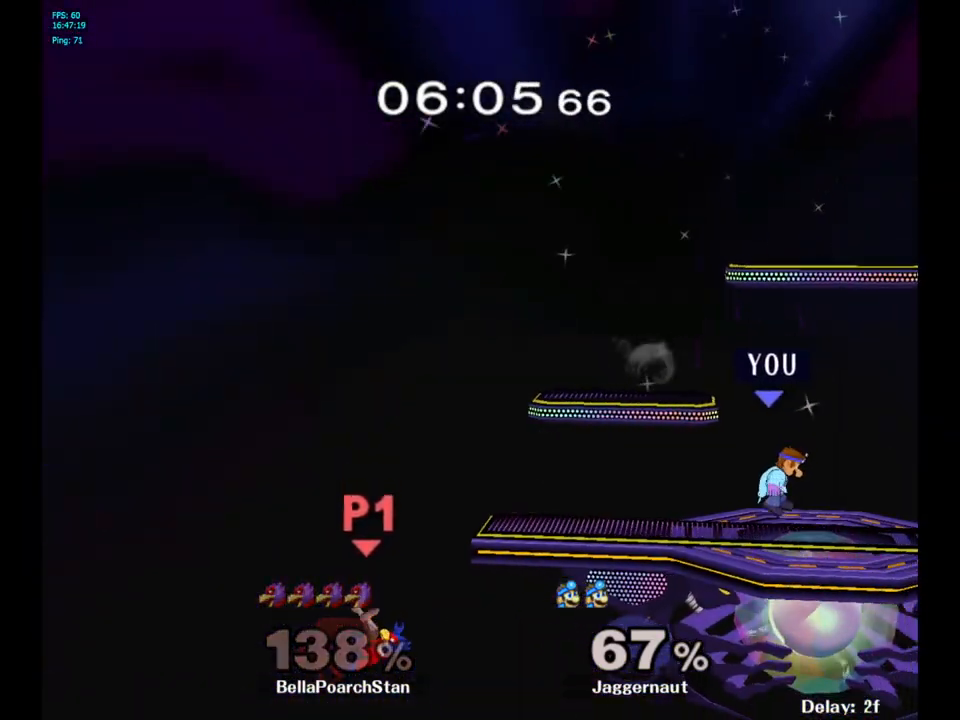
{"buttons": [], "left_stick": "left", "right_stick": "center", "events": [[133, "left_stick", "center"], [233, "left_stick", "left"]]}
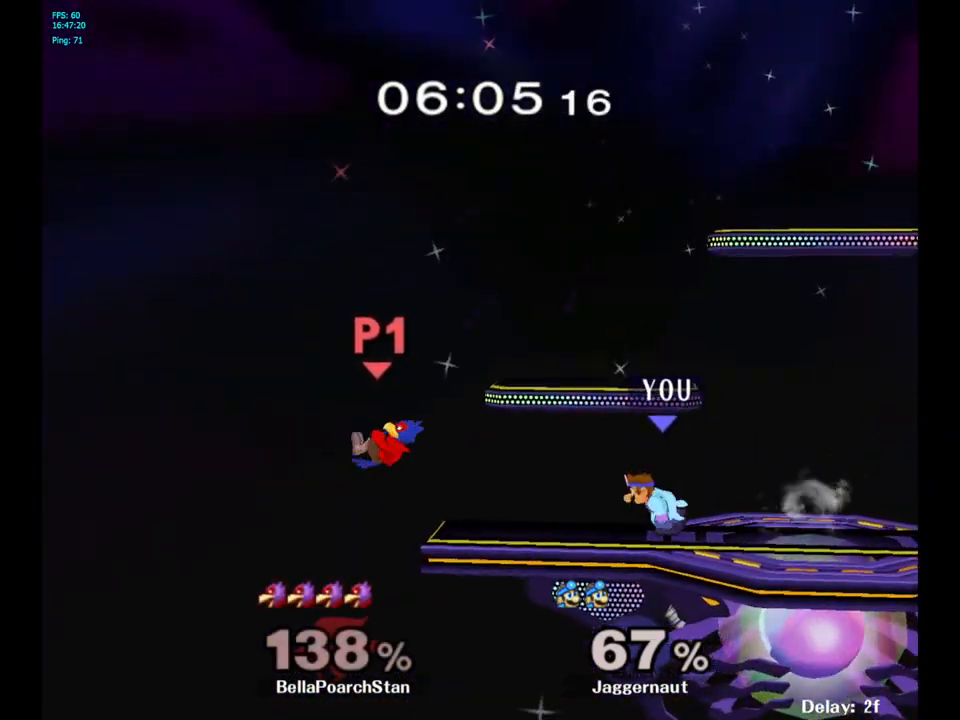
{"buttons": [], "left_stick": "center", "right_stick": "center", "events": [[50, "Y", "down"], [50, "left_stick", "down-right"], [100, "R1", "down"], [217, "Y", "up"], [250, "R1", "up"], [250, "left_stick", "center"]]}
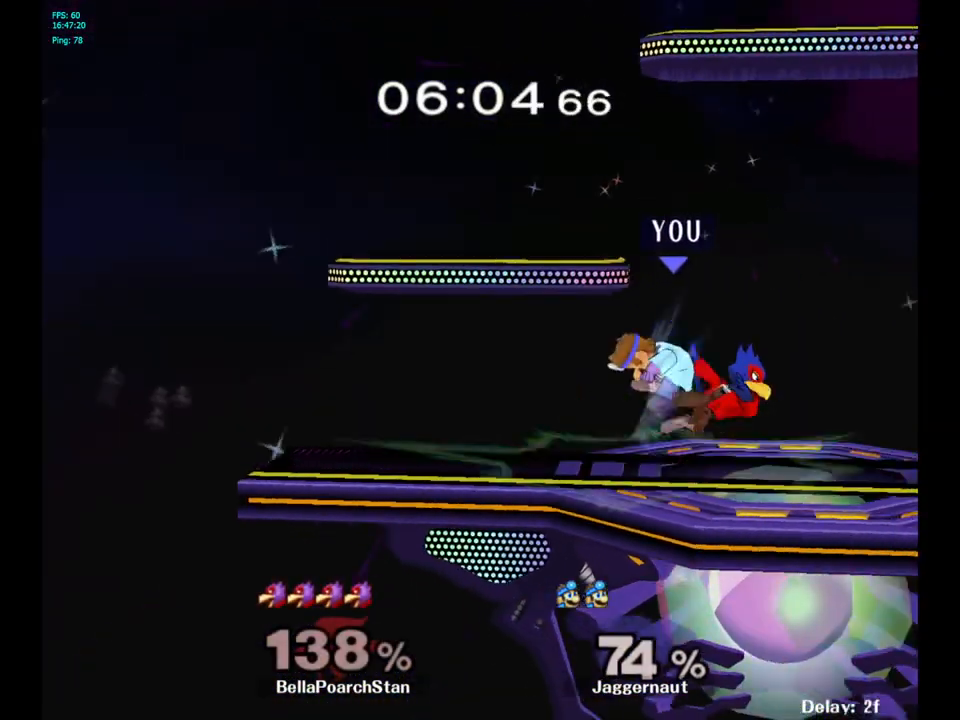
{"buttons": [], "left_stick": "center", "right_stick": "center", "events": []}
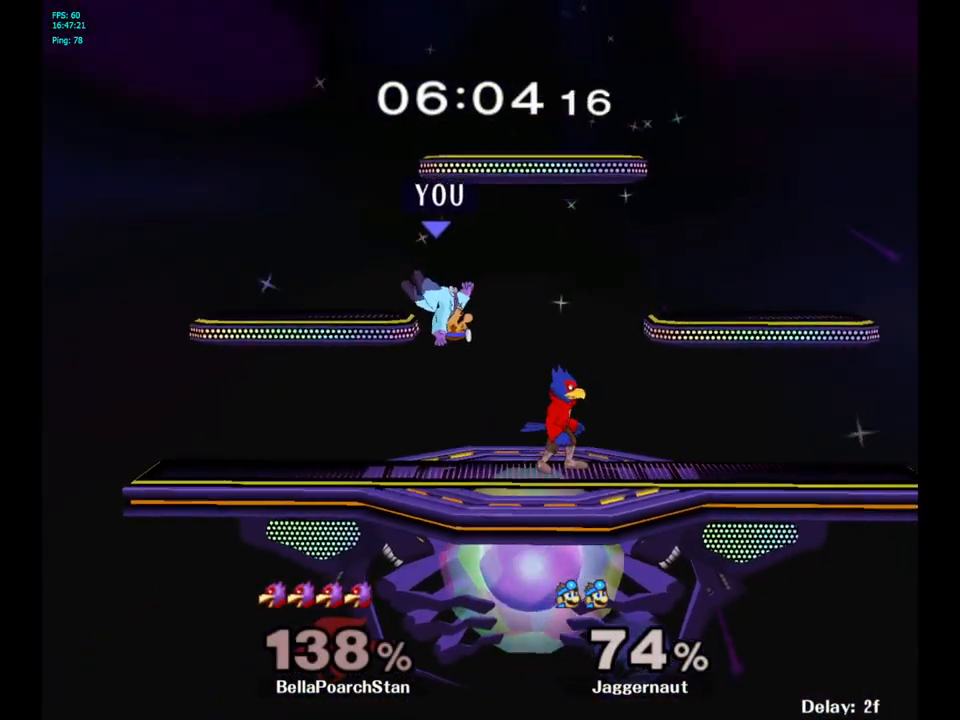
{"buttons": [], "left_stick": "center", "right_stick": "center", "events": [[33, "left_stick", "up"], [83, "Y", "down"], [183, "Y", "up"], [483, "left_stick", "center"]]}
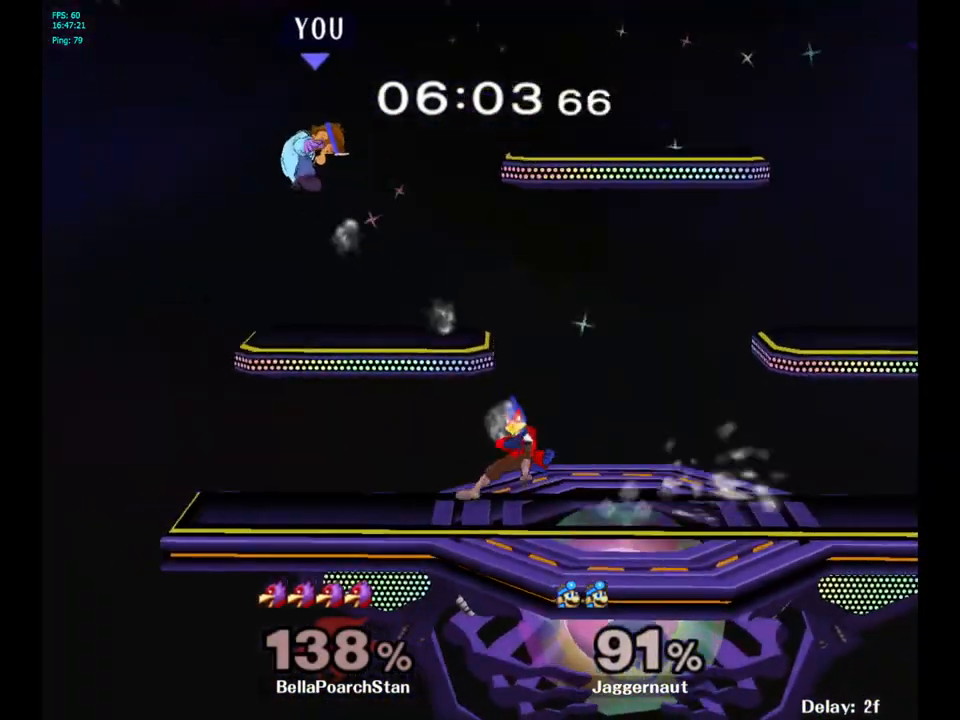
{"buttons": [], "left_stick": "right", "right_stick": "center", "events": [[117, "left_stick", "right"]]}
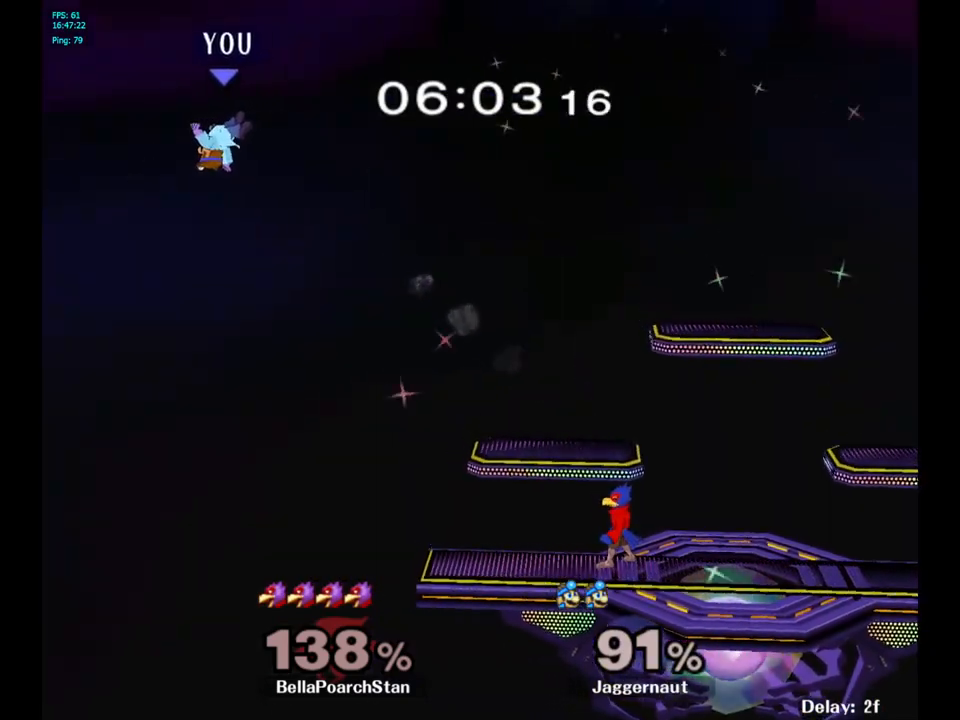
{"buttons": [], "left_stick": "center", "right_stick": "center", "events": [[500, "left_stick", "center"]]}
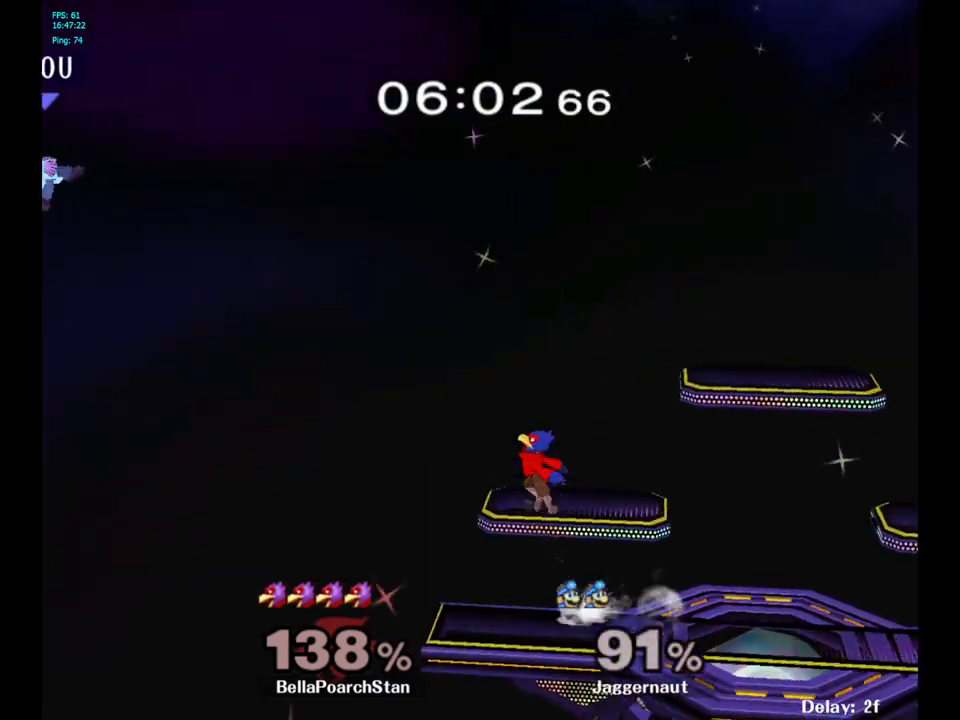
{"buttons": [], "left_stick": "right", "right_stick": "center", "events": [[17, "B", "down"], [117, "B", "up"], [183, "B", "down"], [217, "left_stick", "right"], [267, "B", "up"]]}
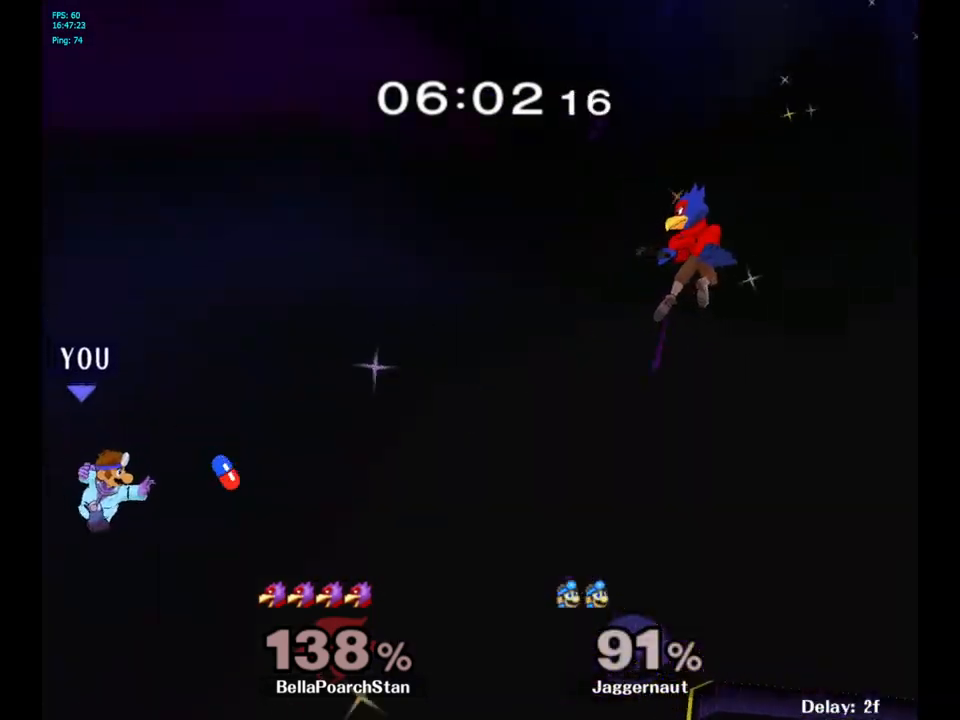
{"buttons": [], "left_stick": "center", "right_stick": "center", "events": [[83, "Y", "down"], [167, "Y", "up"], [233, "Y", "down"], [333, "Y", "up"], [383, "Y", "down"], [500, "Y", "up"], [500, "left_stick", "center"]]}
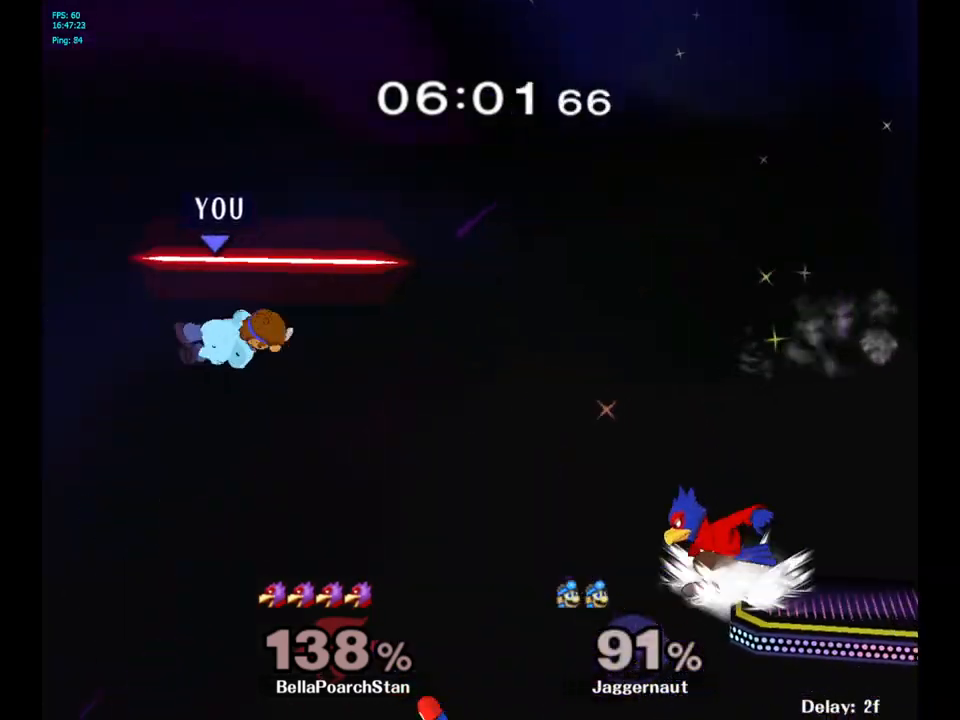
{"buttons": [], "left_stick": "center", "right_stick": "center", "events": [[117, "B", "down"], [200, "B", "up"]]}
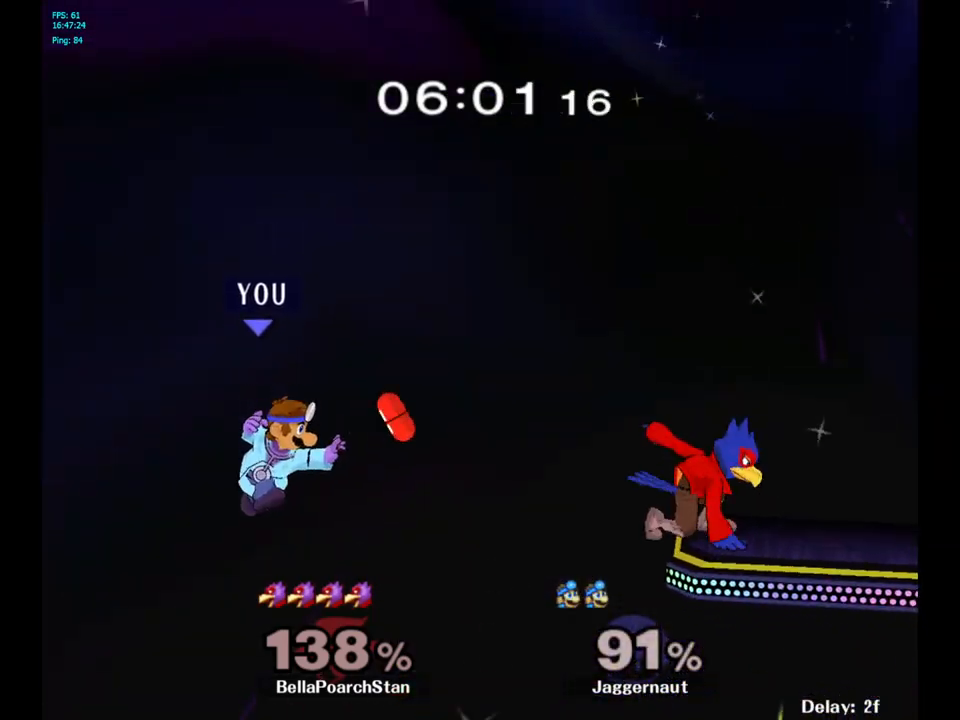
{"buttons": ["B"], "left_stick": "up-right", "right_stick": "center", "events": [[17, "left_stick", "right"], [400, "left_stick", "up-right"], [483, "B", "down"]]}
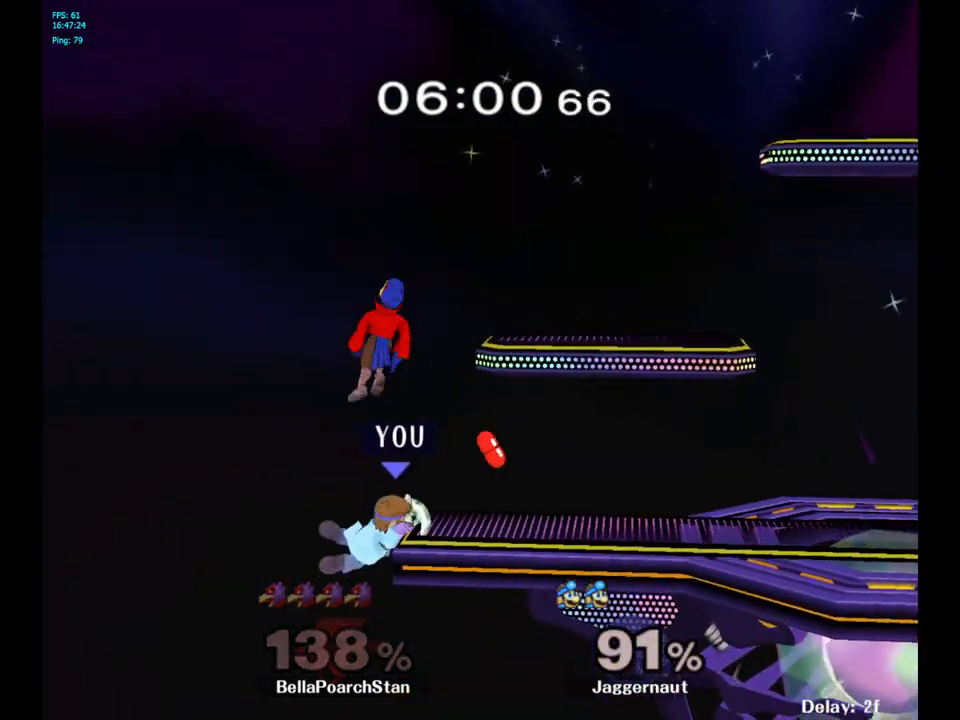
{"buttons": [], "left_stick": "center", "right_stick": "center", "events": [[83, "B", "up"], [150, "B", "down"], [233, "B", "up"], [417, "left_stick", "center"]]}
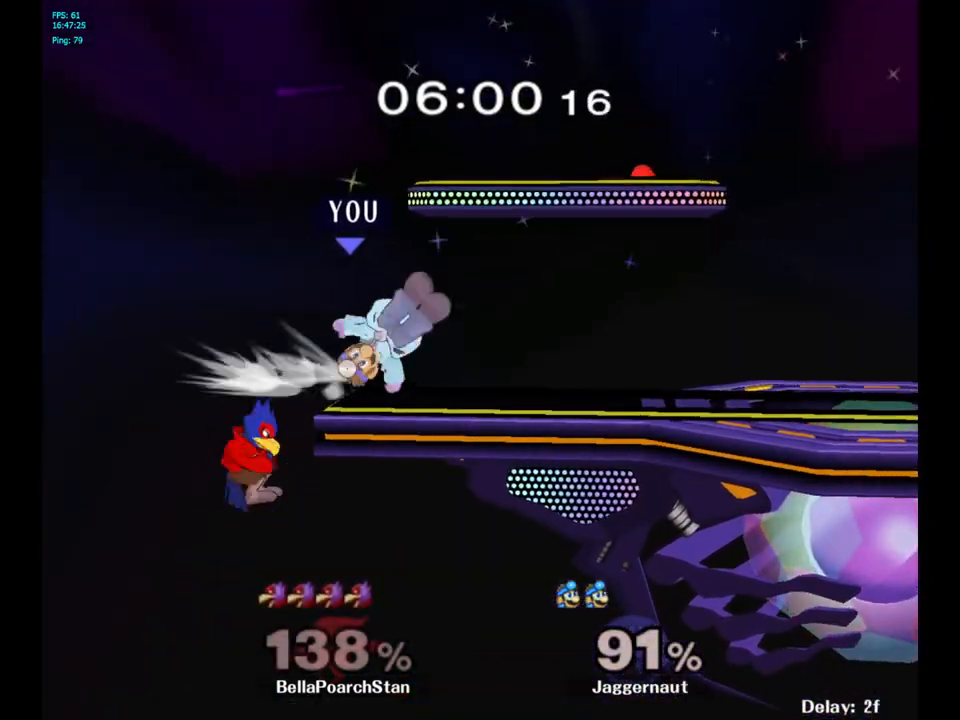
{"buttons": [], "left_stick": "right", "right_stick": "center", "events": [[33, "left_stick", "right"]]}
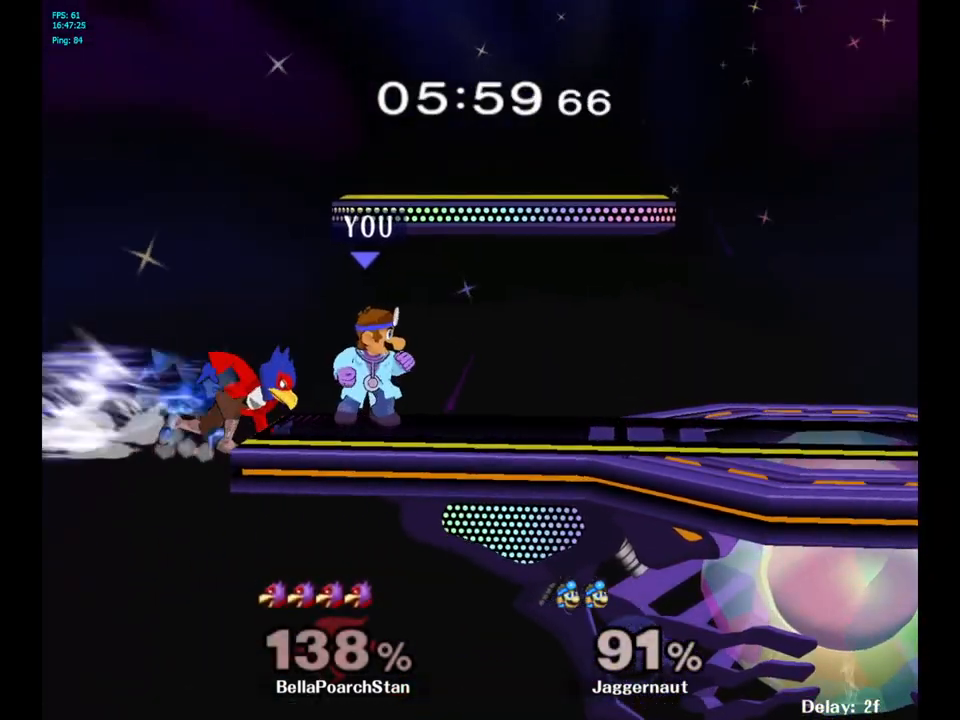
{"buttons": [], "left_stick": "center", "right_stick": "center", "events": [[300, "left_stick", "center"]]}